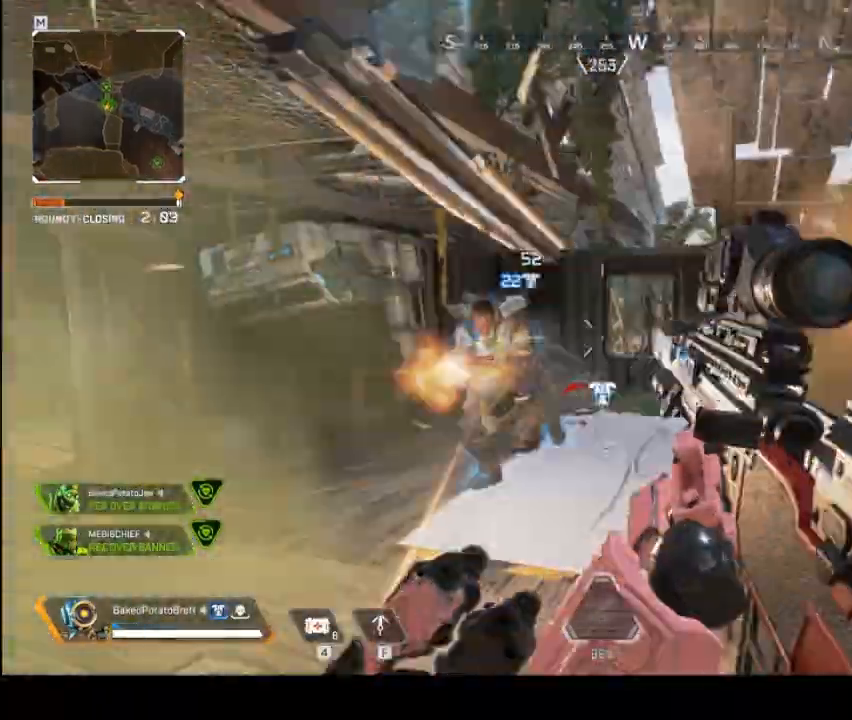
Gameplay with keyboard and mouse; each line is a JSON object with the keys and mouse buttons held at the frame after it. "events" lists presses ("down") and releases ("up") of "1", "2", "3", "4", "5", "a", "alt", "c", "caps_lock", "ctrl", "d", "e", "f", "g", "q", "r", "s", "shift", "space", "t", "tab", "v", "w", "x", "z", "mouse_left", "mouse_wheel" and "mouse_right" between this image and that frame as [ms after this image, input, new state], when the widget could be followed in between. "mouse_left", "mouse_wheel", "mouse_right" = the "left", "wheel", "right" buttons of the "mouse" list. No other keys are recorded. "wheel" means that the mouse wheel is clicked or scrolled. Not read: mouse_move.
{"keys": ["a"], "mouse": ["left"], "events": [[33, "a", "down"], [67, "d", "up"], [133, "mouse_left", "up"], [267, "mouse_left", "down"], [333, "mouse_left", "up"], [400, "mouse_left", "down"]]}
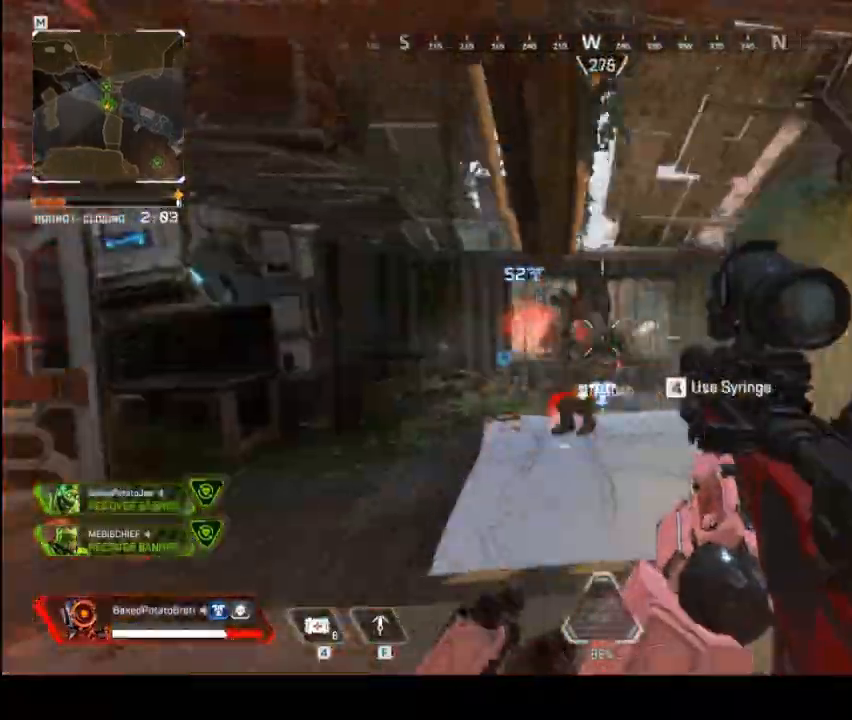
{"keys": ["d"], "mouse": [], "events": [[100, "mouse_left", "up"], [233, "mouse_left", "down"], [333, "mouse_left", "up"], [400, "d", "down"], [467, "a", "up"]]}
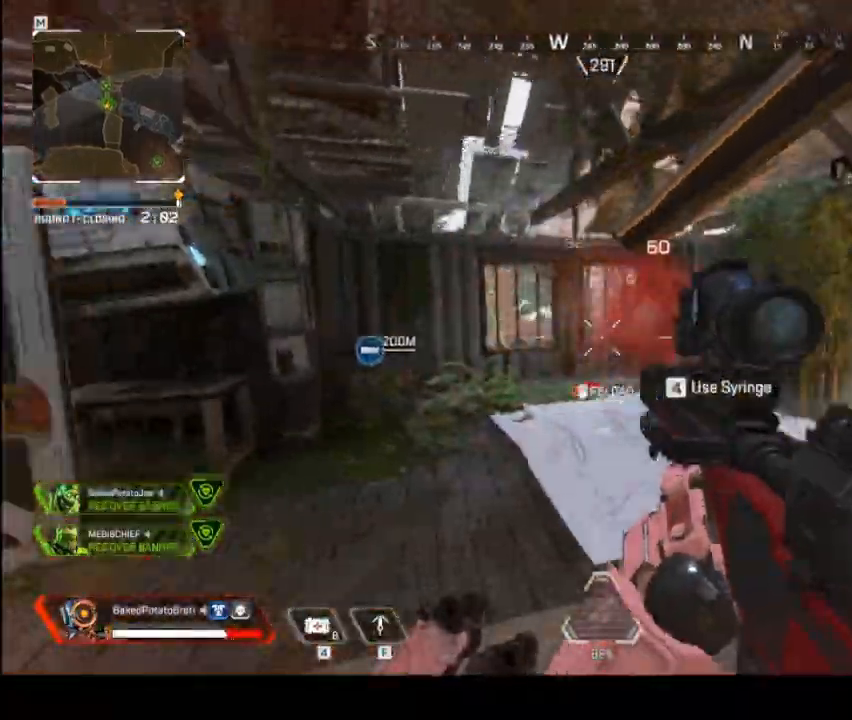
{"keys": ["a"], "mouse": [], "events": [[200, "a", "down"], [233, "d", "up"], [233, "mouse_left", "down"], [400, "mouse_left", "up"]]}
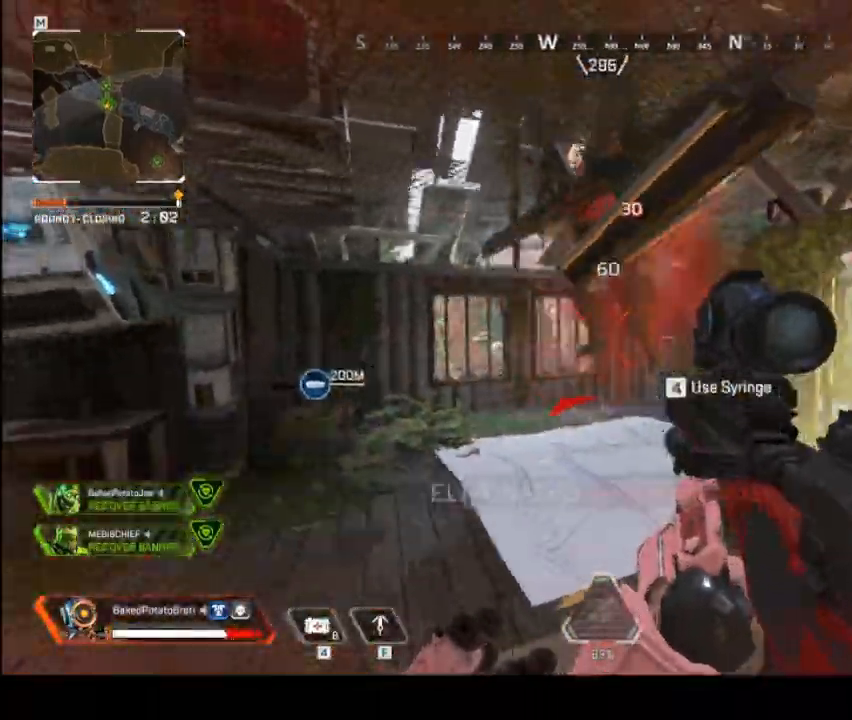
{"keys": ["a", "w"], "mouse": [], "events": [[100, "mouse_left", "down"], [200, "mouse_left", "up"], [267, "d", "down"], [267, "mouse_left", "down"], [300, "mouse_left", "up"], [300, "w", "down"], [367, "shift", "down"], [467, "d", "up"], [500, "shift", "up"]]}
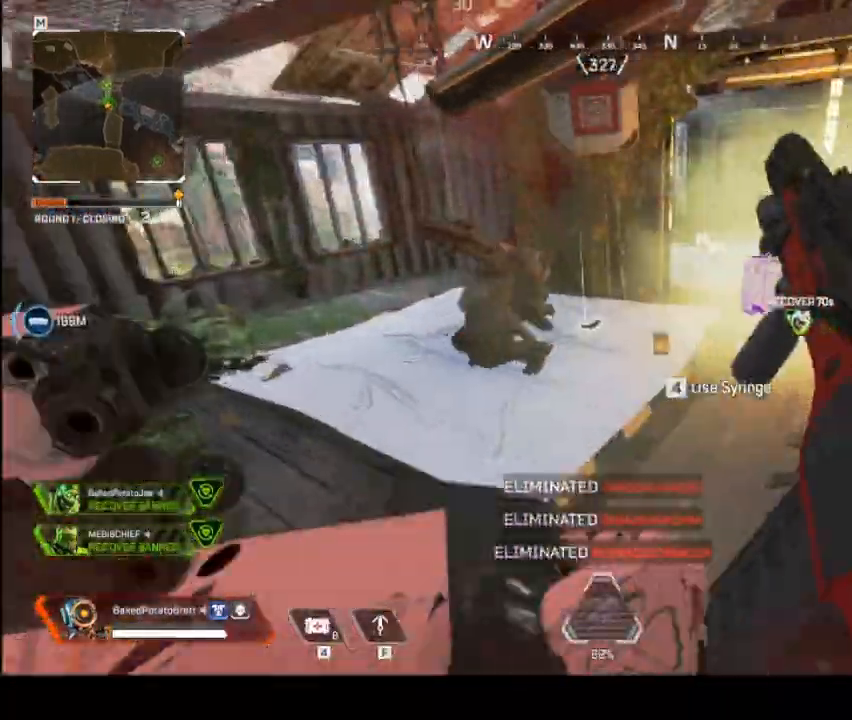
{"keys": ["w"], "mouse": [], "events": [[33, "a", "up"]]}
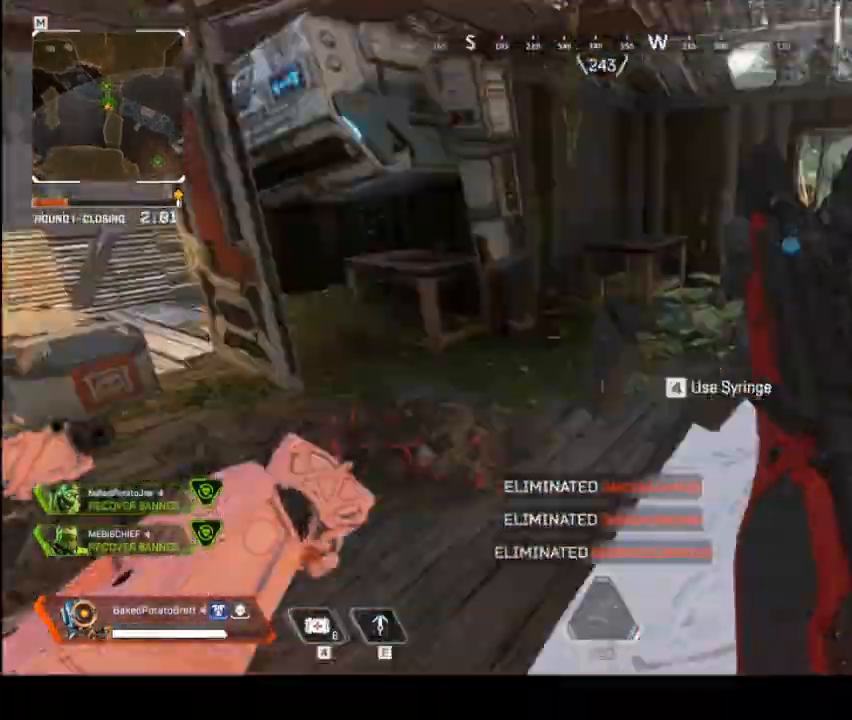
{"keys": ["w"], "mouse": [], "events": []}
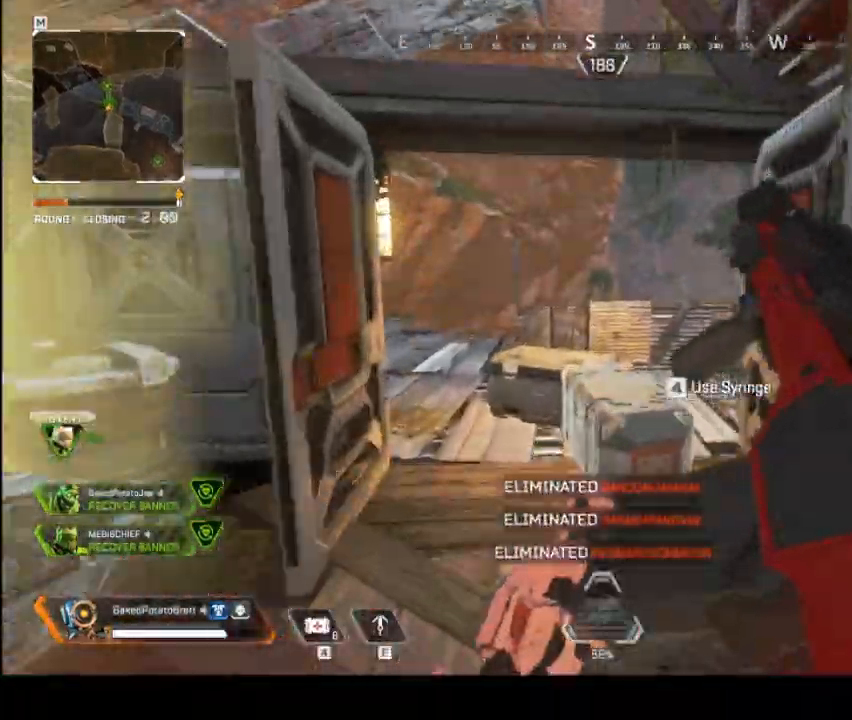
{"keys": ["ctrl", "w"], "mouse": [], "events": [[500, "ctrl", "down"]]}
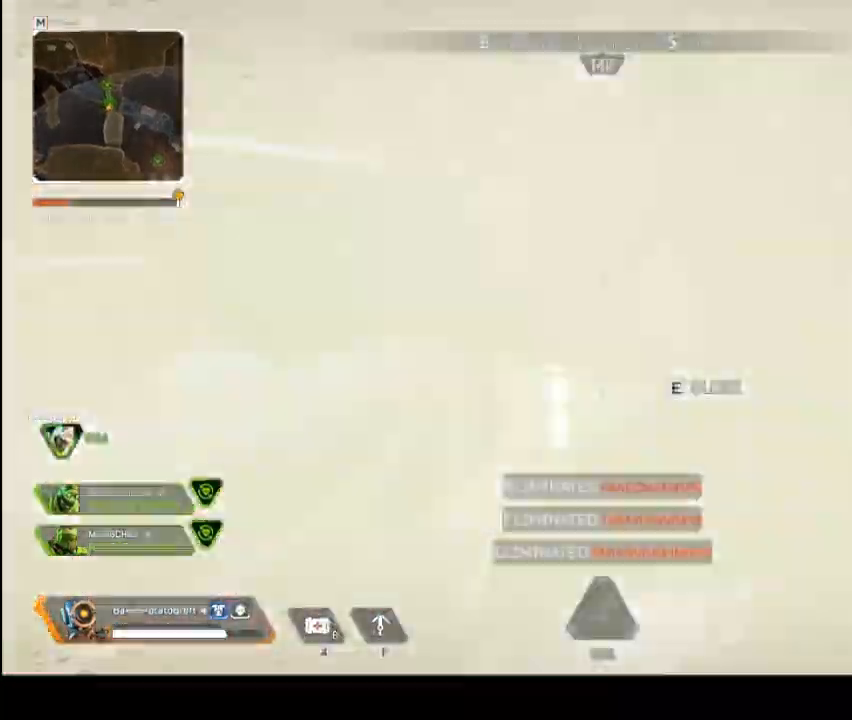
{"keys": ["ctrl", "w"], "mouse": [], "events": []}
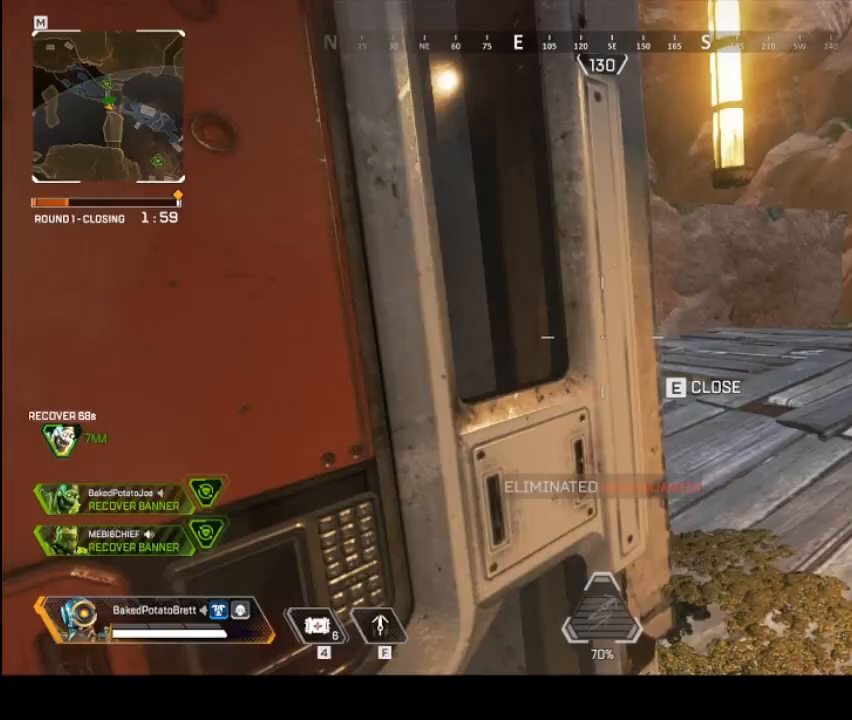
{"keys": ["d", "w"], "mouse": [], "events": [[433, "ctrl", "up"], [433, "d", "down"]]}
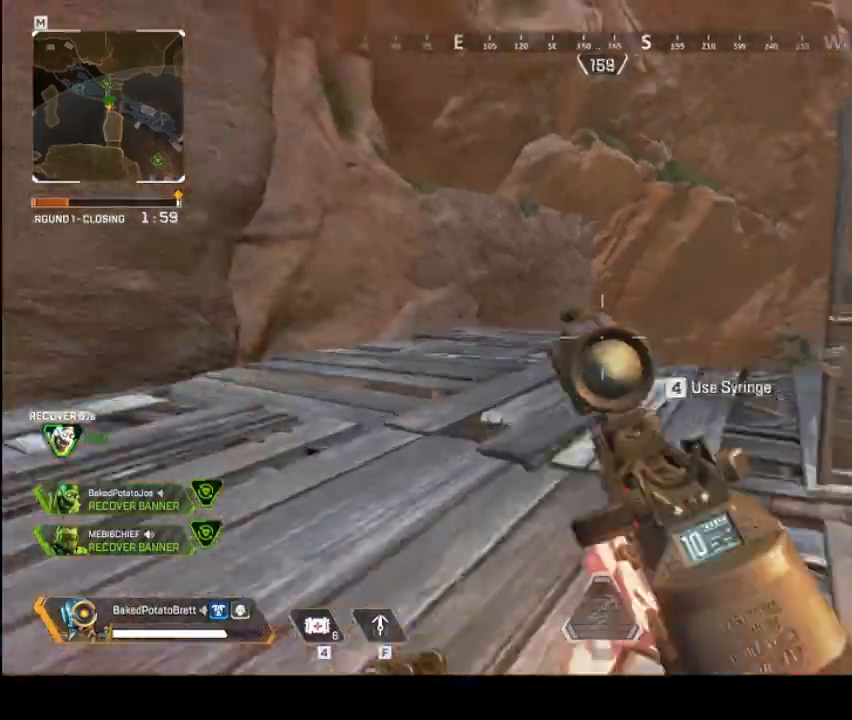
{"keys": ["w"], "mouse": [], "events": [[33, "a", "down"], [67, "shift", "down"], [100, "d", "up"], [200, "a", "up"], [200, "shift", "up"]]}
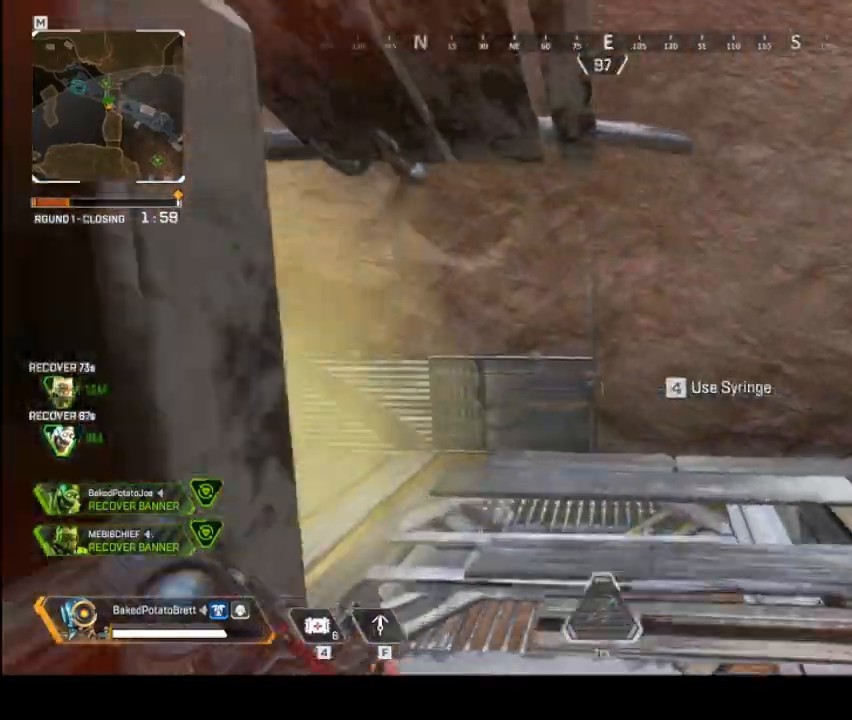
{"keys": ["w"], "mouse": [], "events": []}
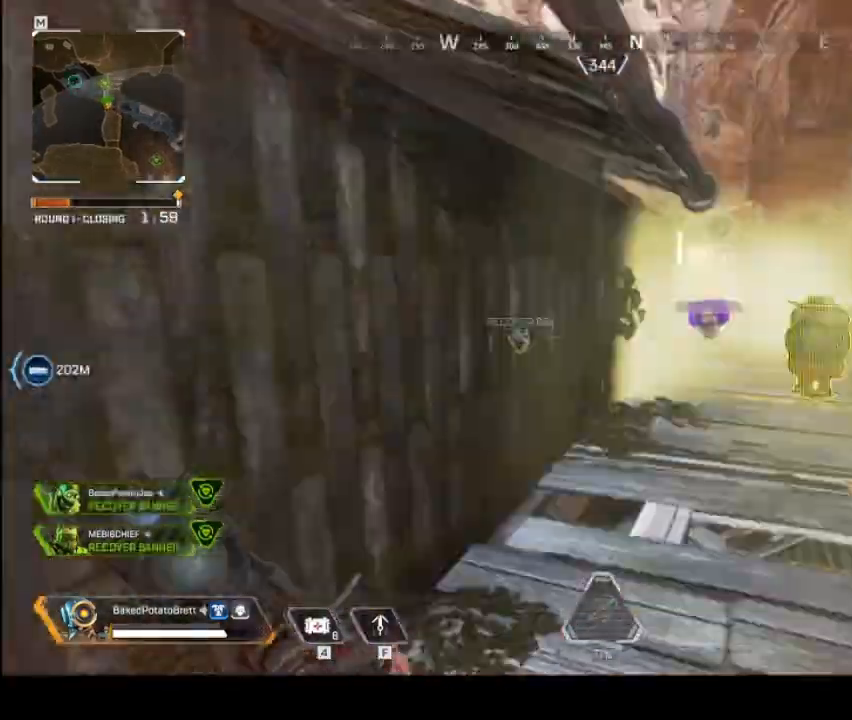
{"keys": ["w"], "mouse": [], "events": []}
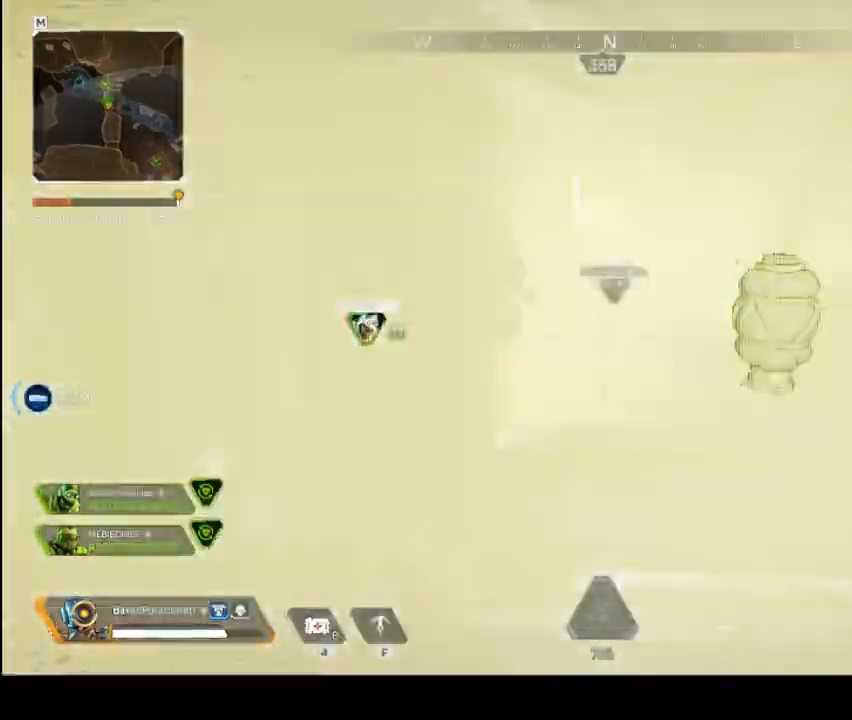
{"keys": ["w"], "mouse": [], "events": []}
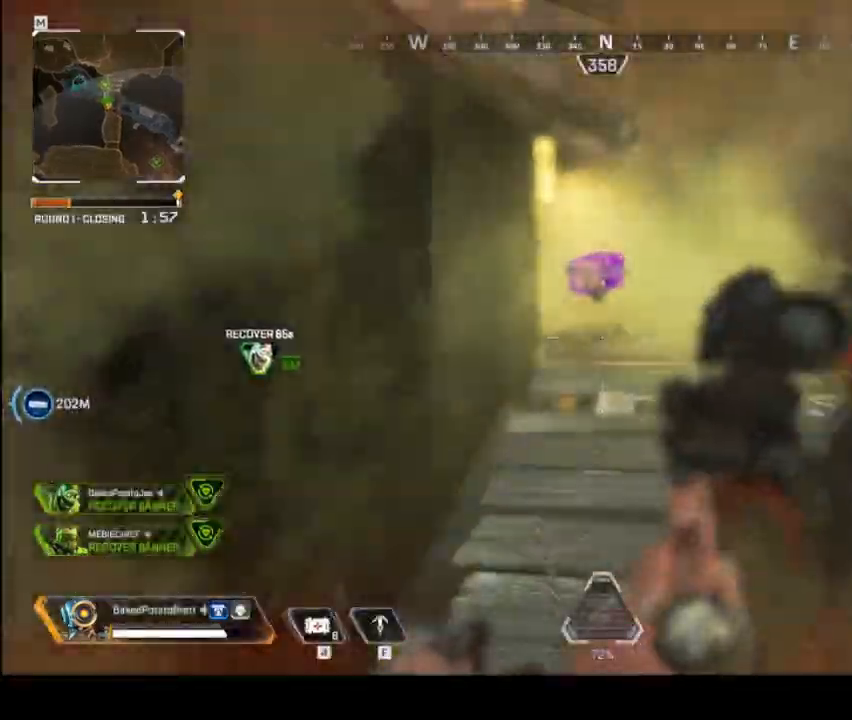
{"keys": ["w"], "mouse": [], "events": []}
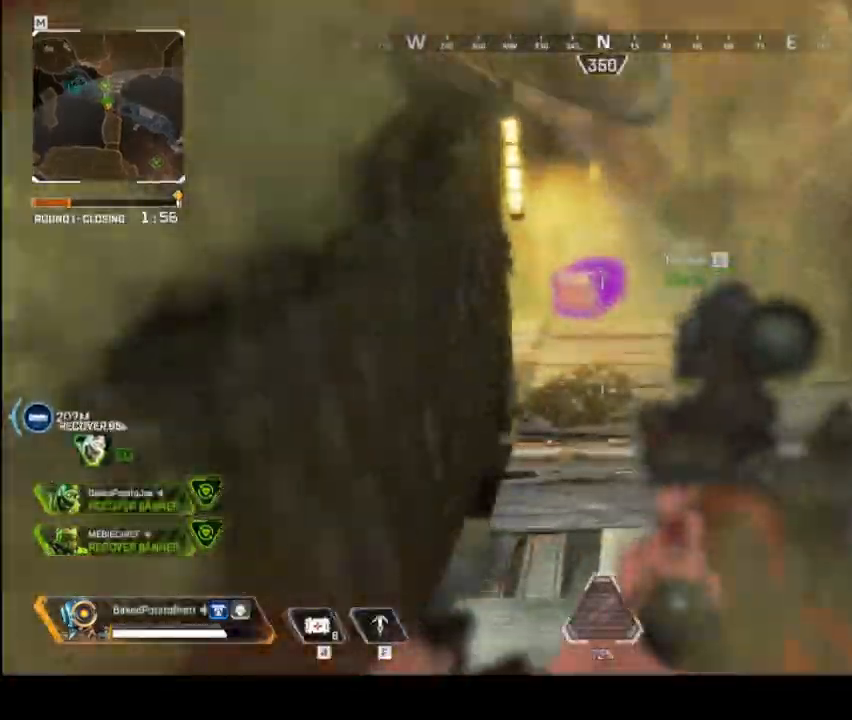
{"keys": ["w"], "mouse": [], "events": [[133, "a", "down"], [133, "d", "down"], [200, "shift", "down"], [333, "d", "up"], [367, "a", "up"], [367, "shift", "up"]]}
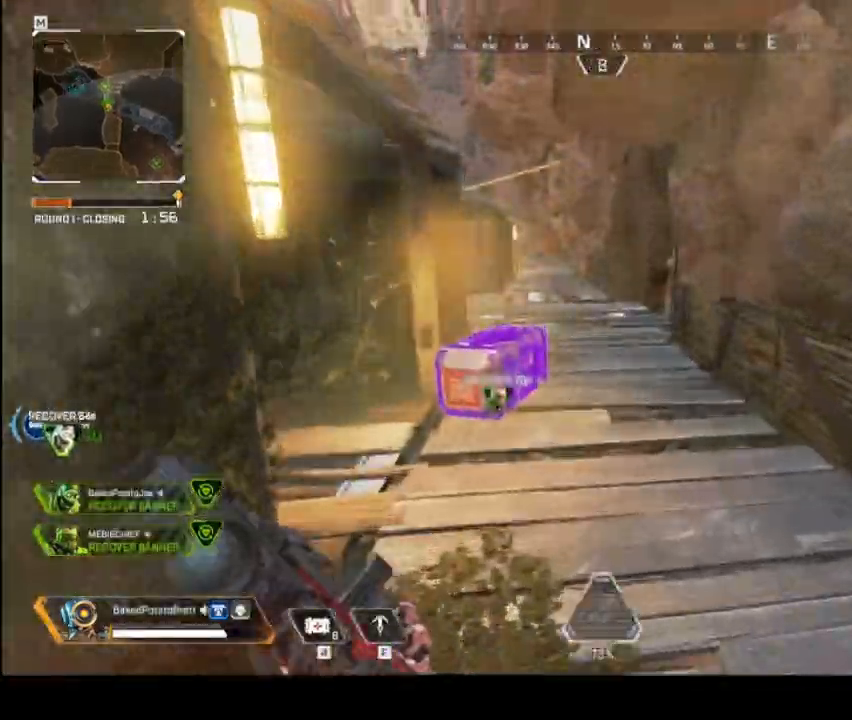
{"keys": ["e", "w"], "mouse": [], "events": [[433, "e", "down"]]}
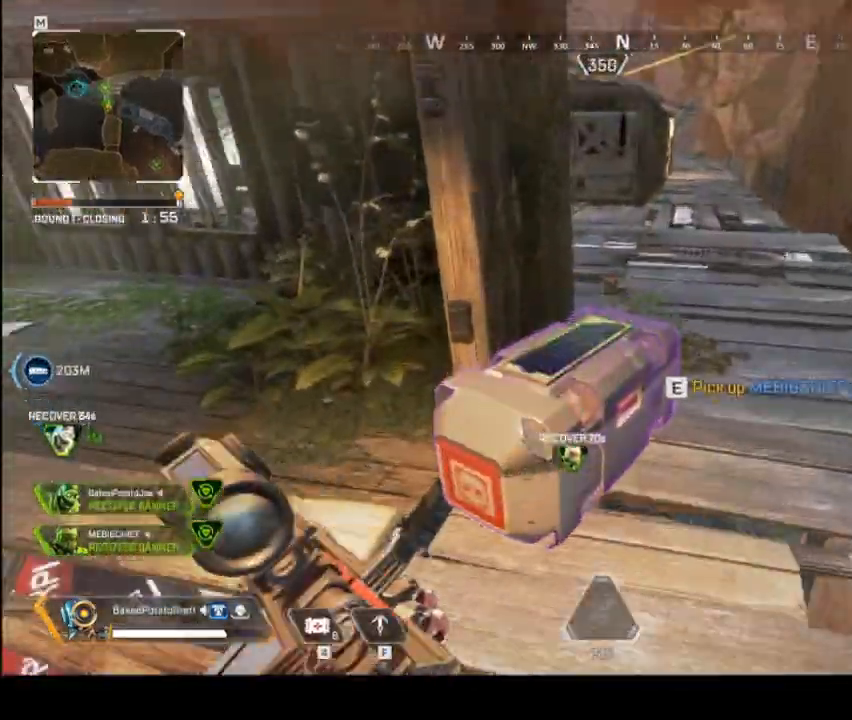
{"keys": ["w"], "mouse": [], "events": [[67, "e", "up"], [167, "a", "down"], [400, "a", "up"]]}
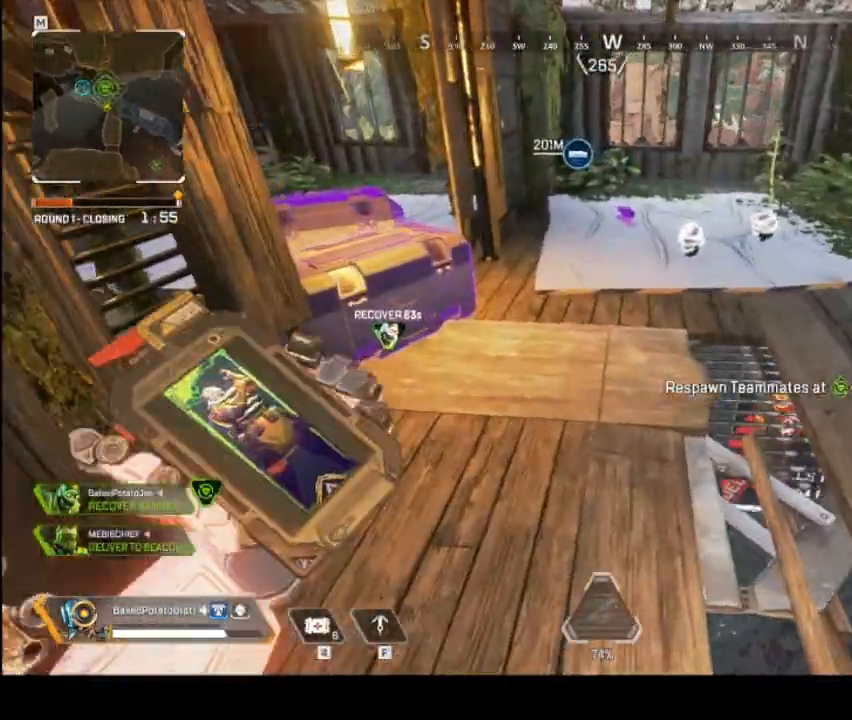
{"keys": ["w"], "mouse": [], "events": [[133, "e", "down"], [233, "e", "up"]]}
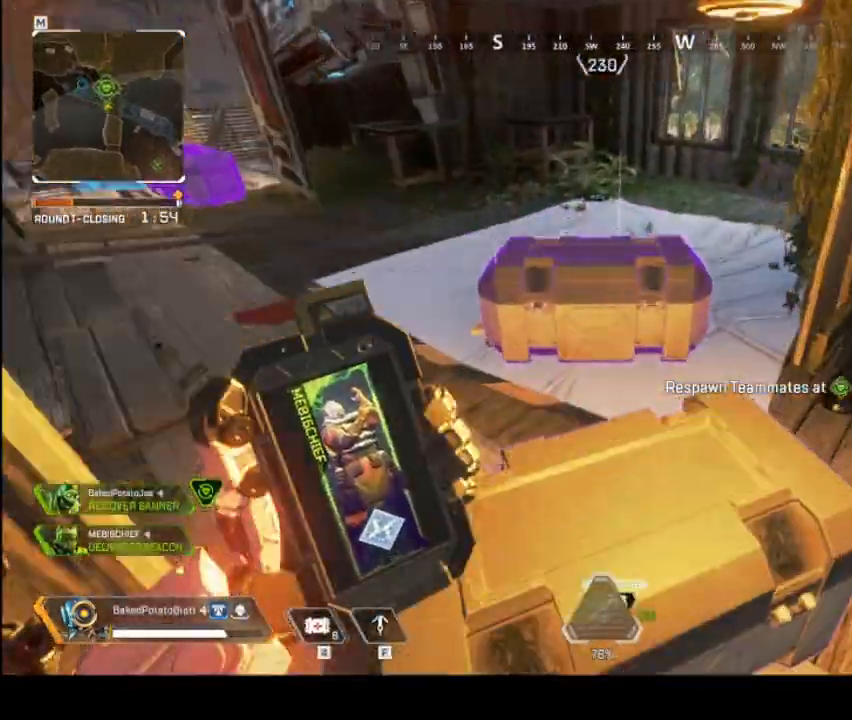
{"keys": ["a", "e", "s"], "mouse": [], "events": [[100, "d", "down"], [167, "w", "up"], [333, "d", "up"], [333, "s", "down"], [400, "a", "down"], [500, "e", "down"]]}
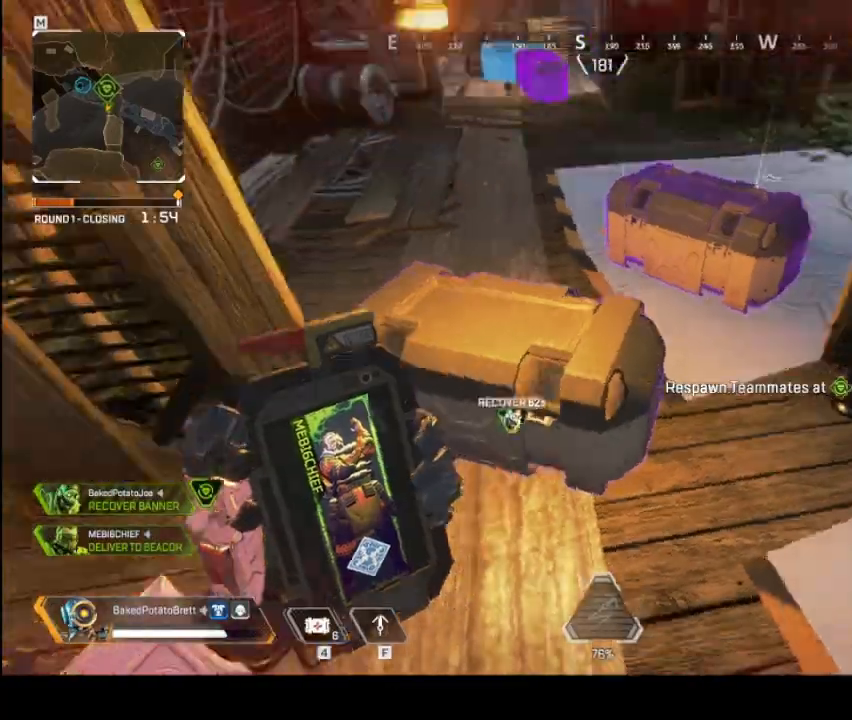
{"keys": ["w"], "mouse": []}
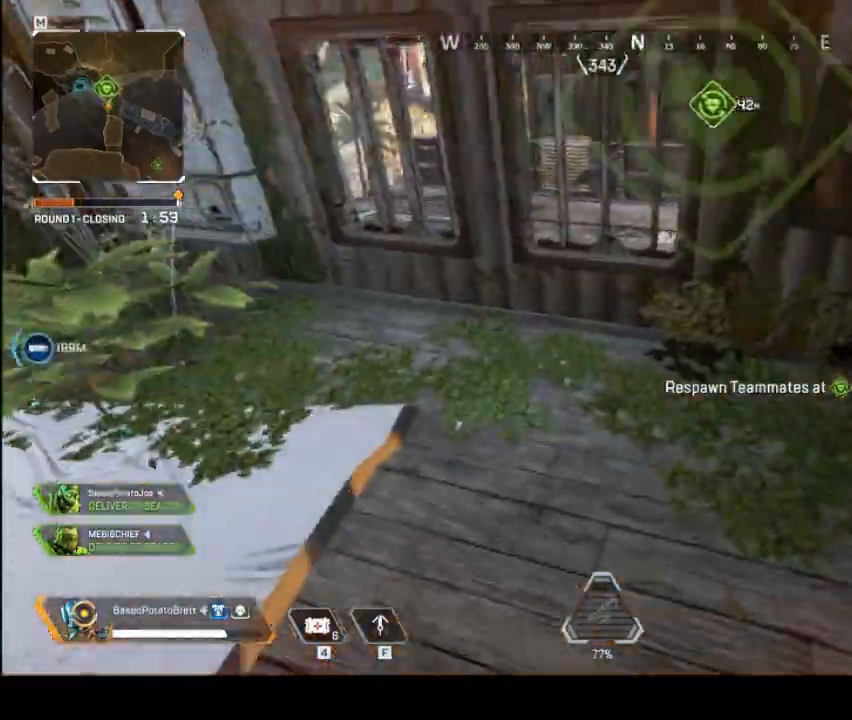
{"keys": ["w"], "mouse": [], "events": []}
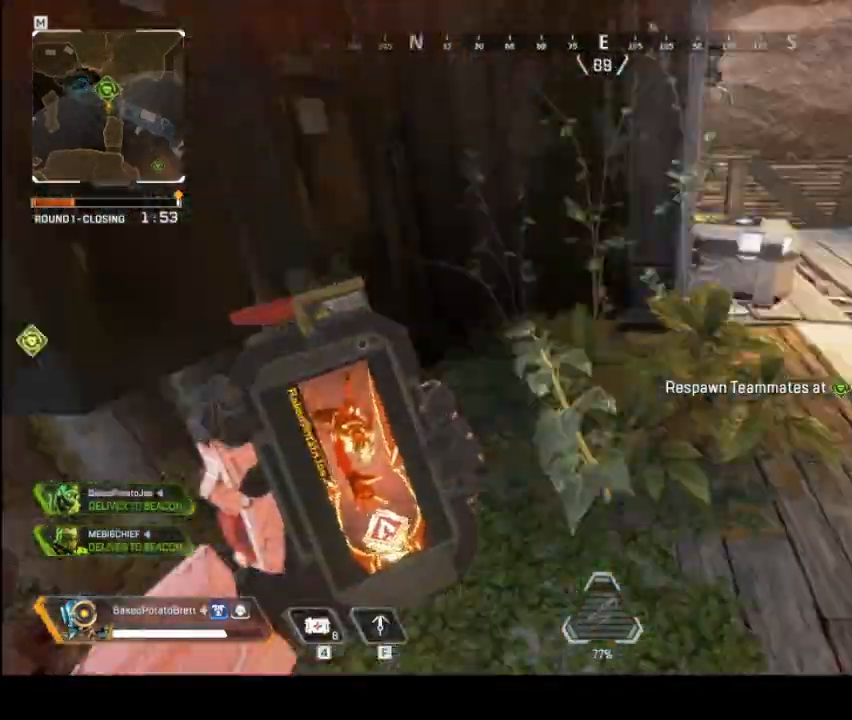
{"keys": ["w"], "mouse": [], "events": []}
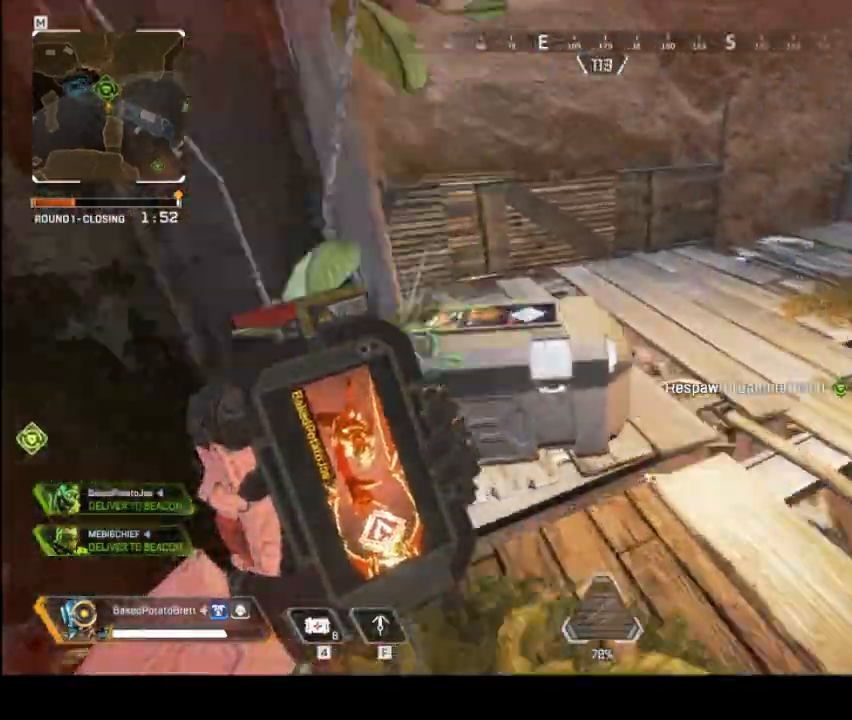
{"keys": ["w"], "mouse": [], "events": [[33, "space", "down"], [133, "space", "up"]]}
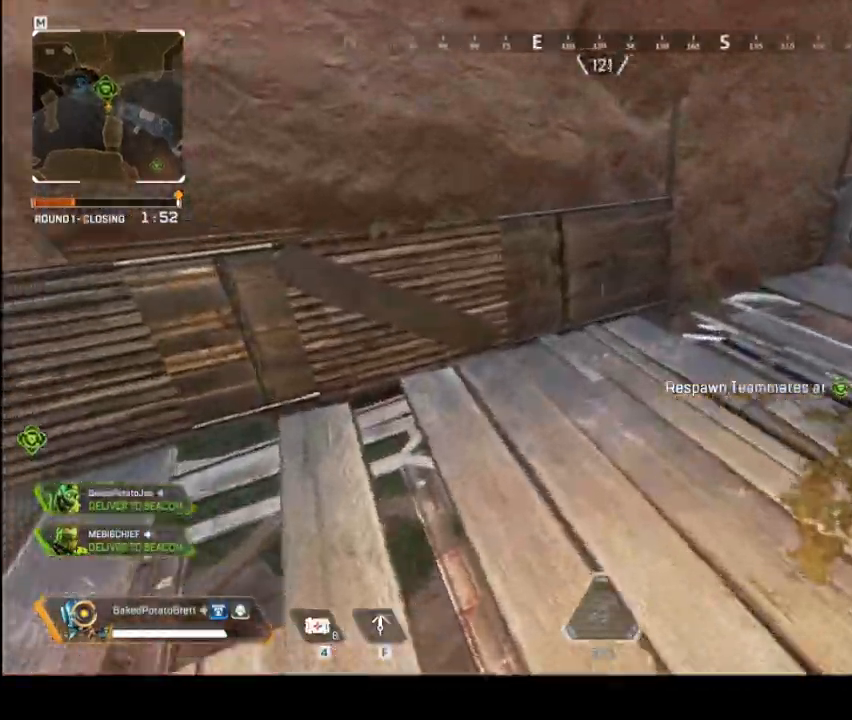
{"keys": ["w"], "mouse": [], "events": []}
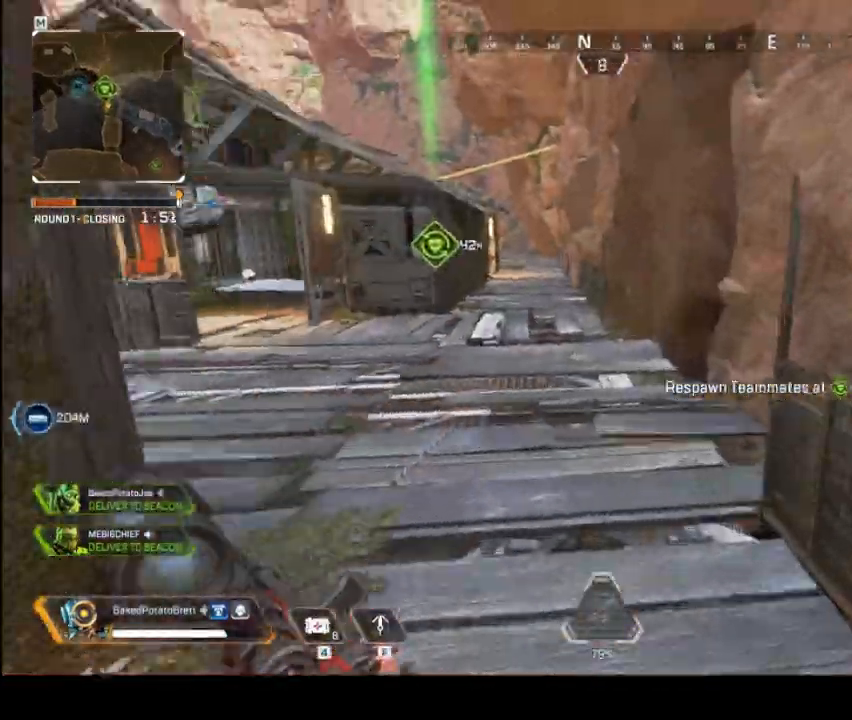
{"keys": ["w"], "mouse": [], "events": []}
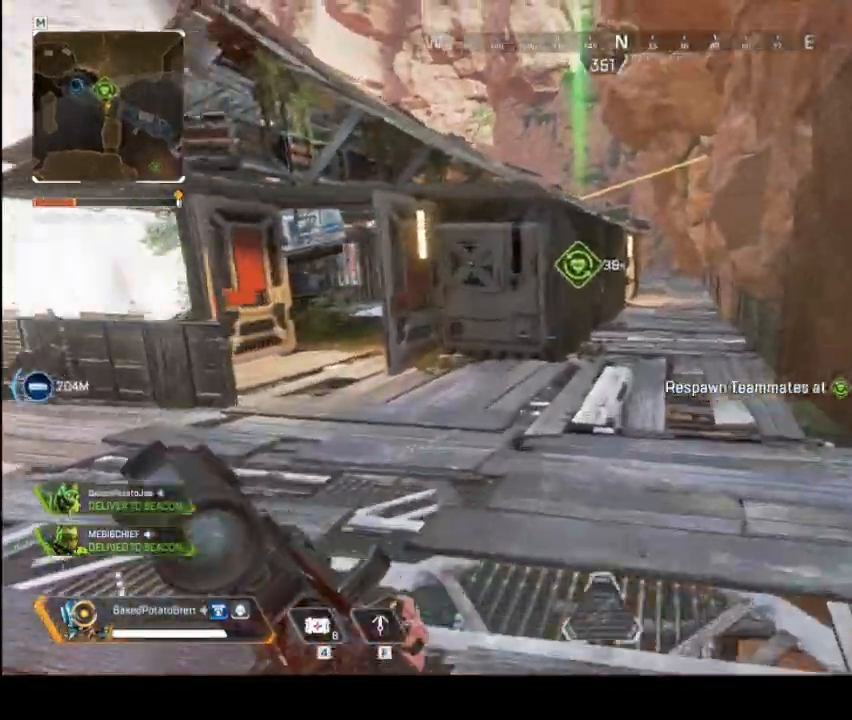
{"keys": ["ctrl", "w"], "mouse": [], "events": [[400, "ctrl", "down"]]}